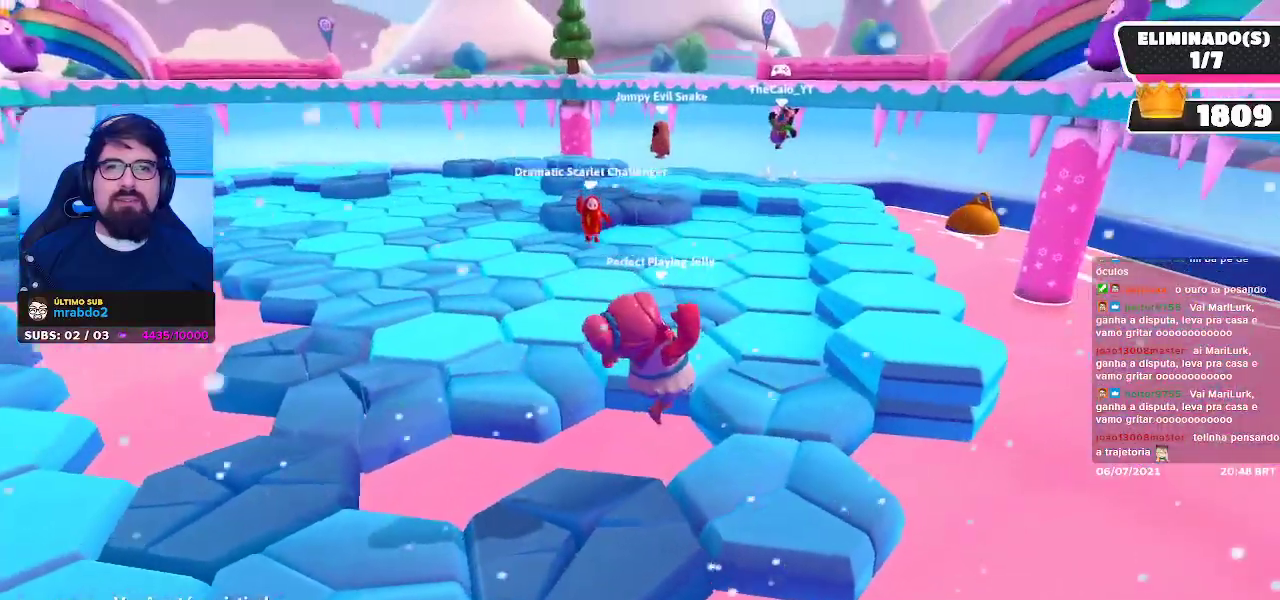
Gameplay with a controller (Xbox layout); each line is a JSON object with the inputs held at the frame after it. "events" lists button and stick changes between this image and that frame as [ms after this image, input, new state], when the widget could be followed in between. Not read: L3 R3 Z.
{"buttons": [], "left_stick": "center", "right_stick": "left", "events": [[333, "right_stick", "left"]]}
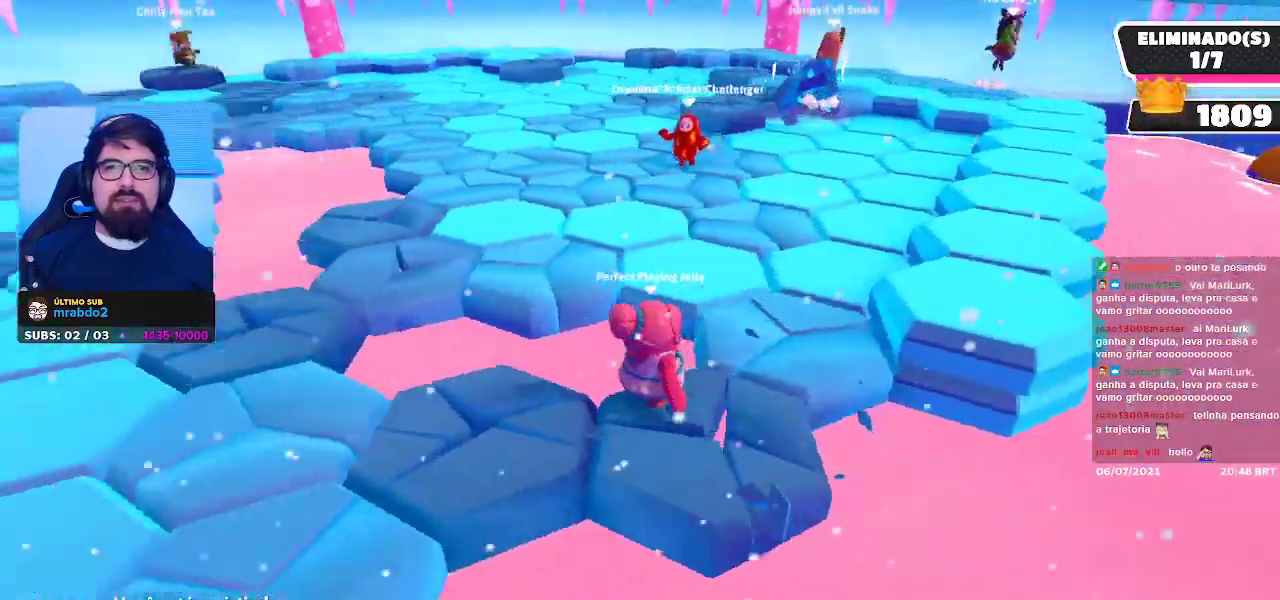
{"buttons": [], "left_stick": "center", "right_stick": "center", "events": [[117, "right_stick", "center"]]}
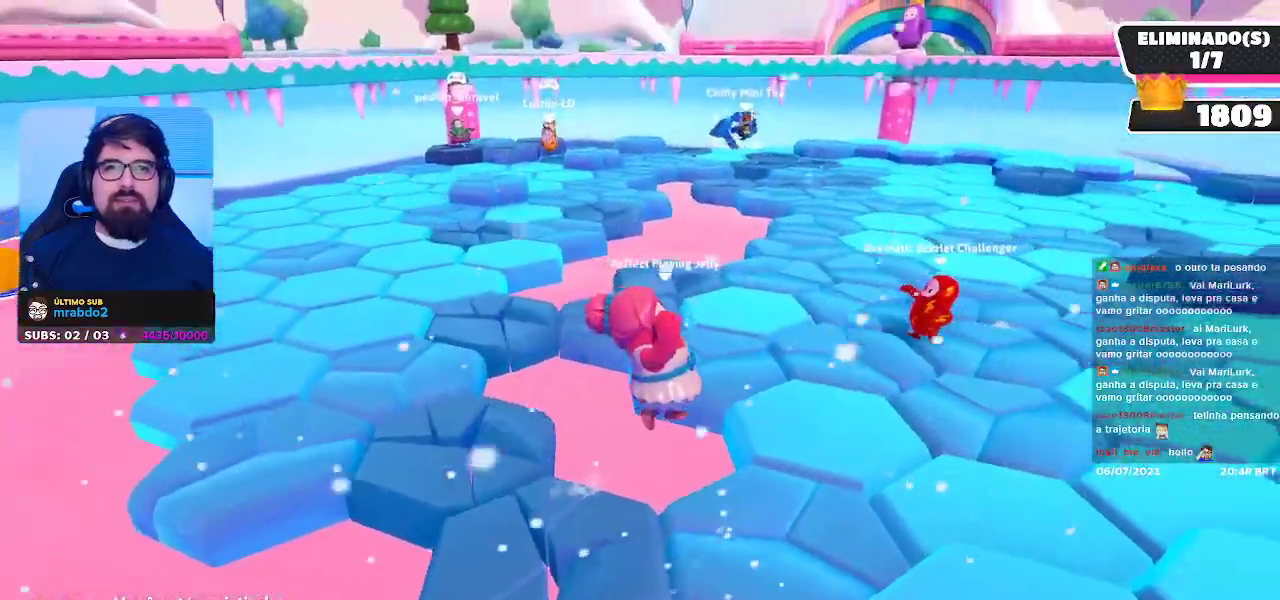
{"buttons": [], "left_stick": "center", "right_stick": "center", "events": [[283, "right_stick", "right"], [467, "right_stick", "center"]]}
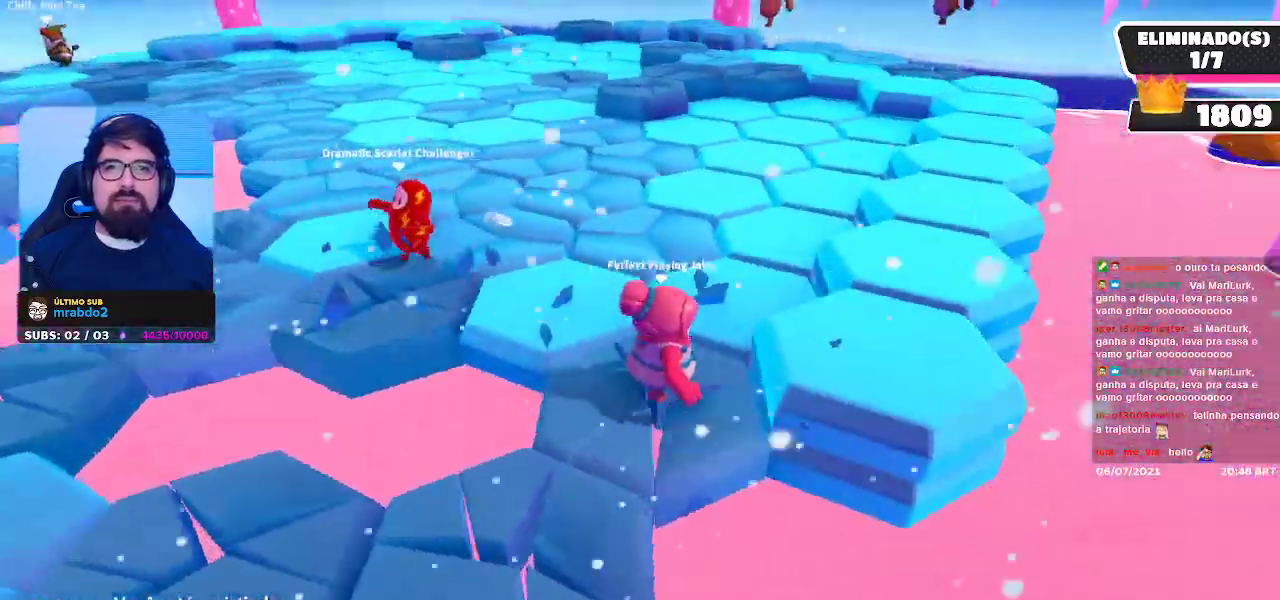
{"buttons": [], "left_stick": "center", "right_stick": "center", "events": []}
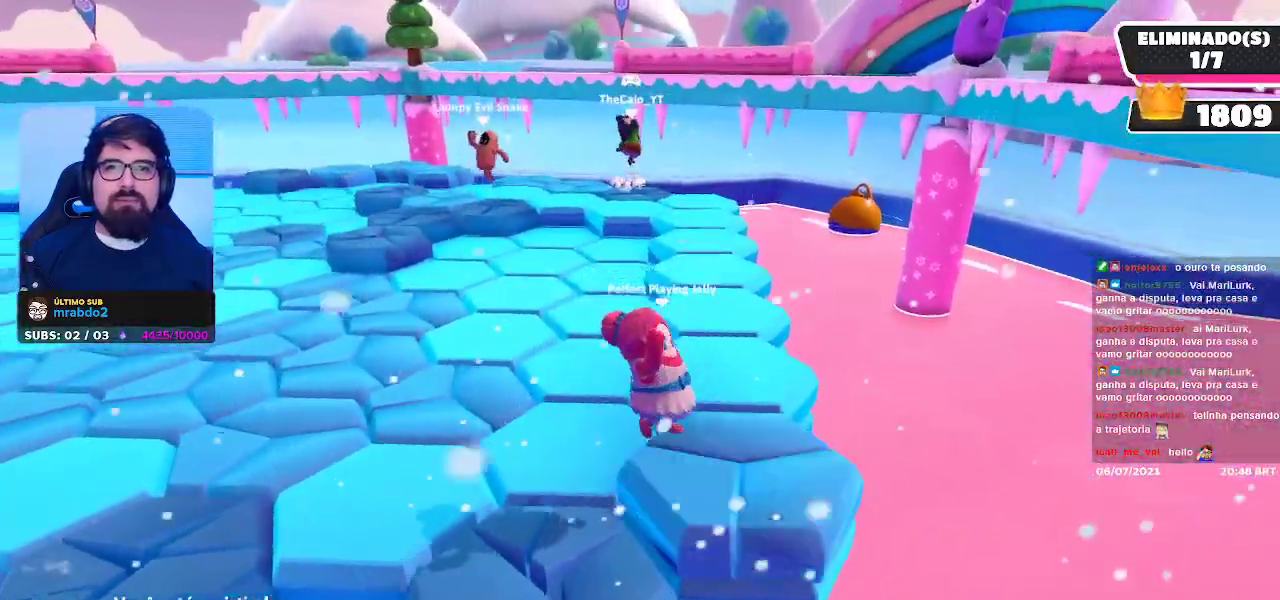
{"buttons": [], "left_stick": "center", "right_stick": "center", "events": [[100, "right_stick", "left"], [467, "right_stick", "center"]]}
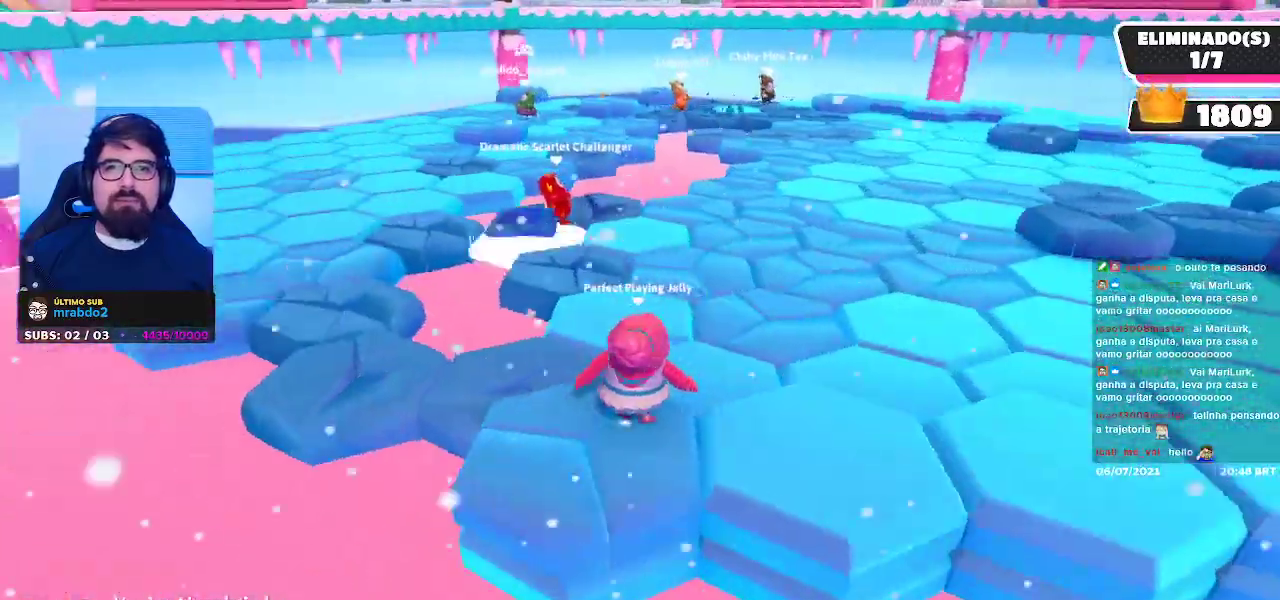
{"buttons": [], "left_stick": "center", "right_stick": "center", "events": []}
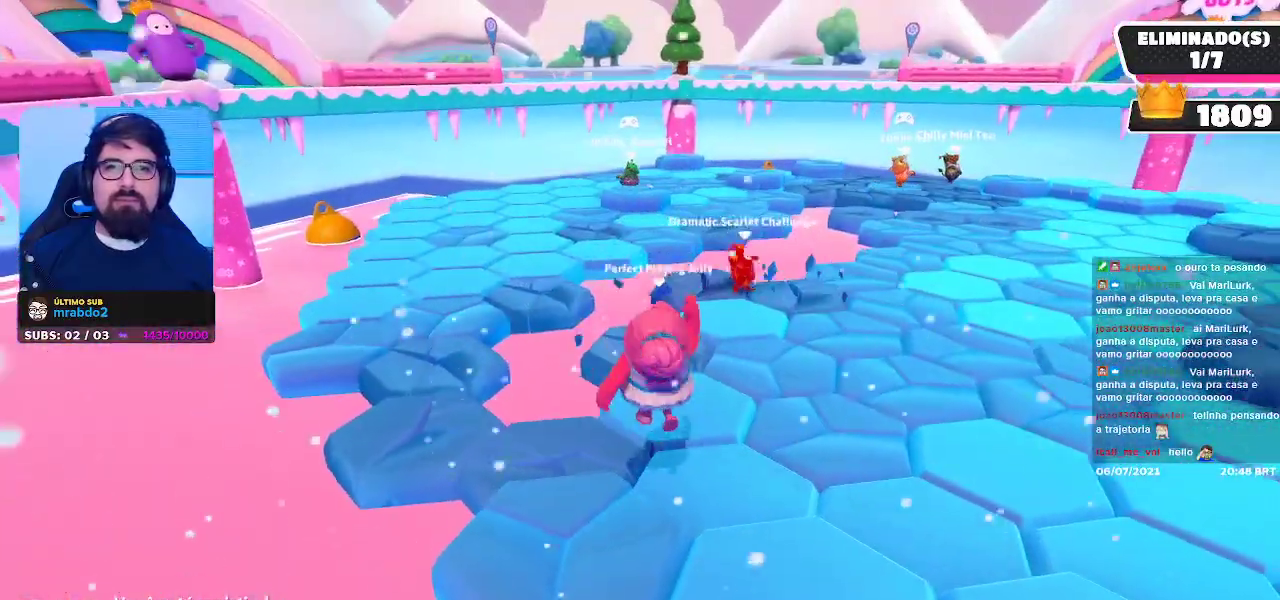
{"buttons": [], "left_stick": "center", "right_stick": "center", "events": []}
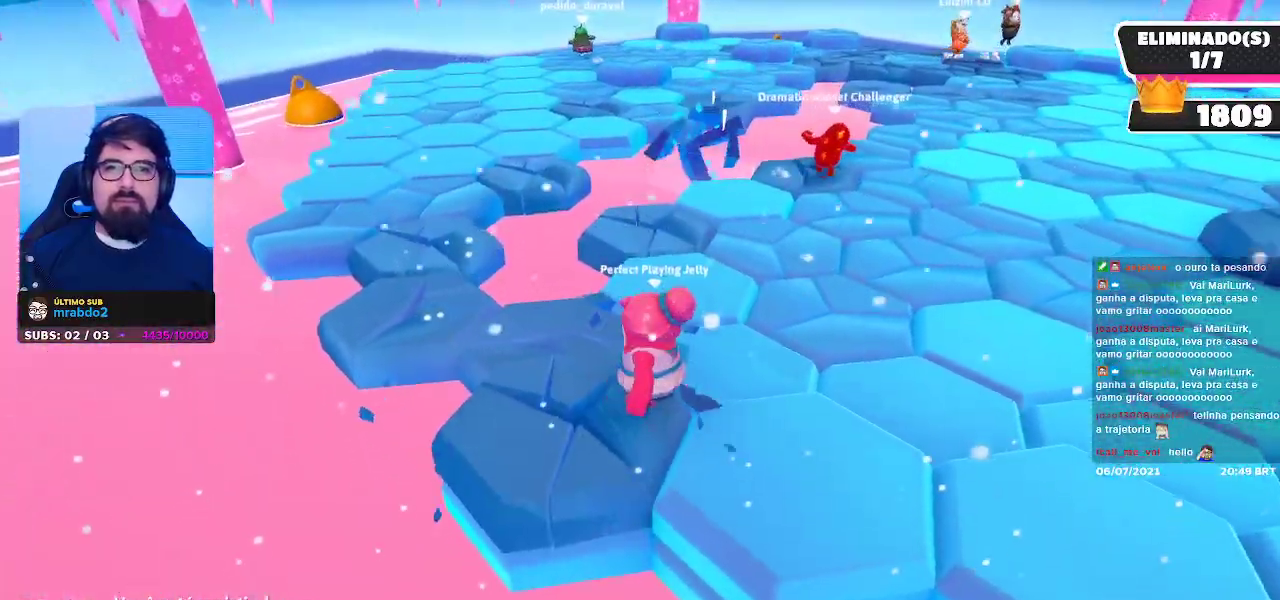
{"buttons": [], "left_stick": "center", "right_stick": "center", "events": []}
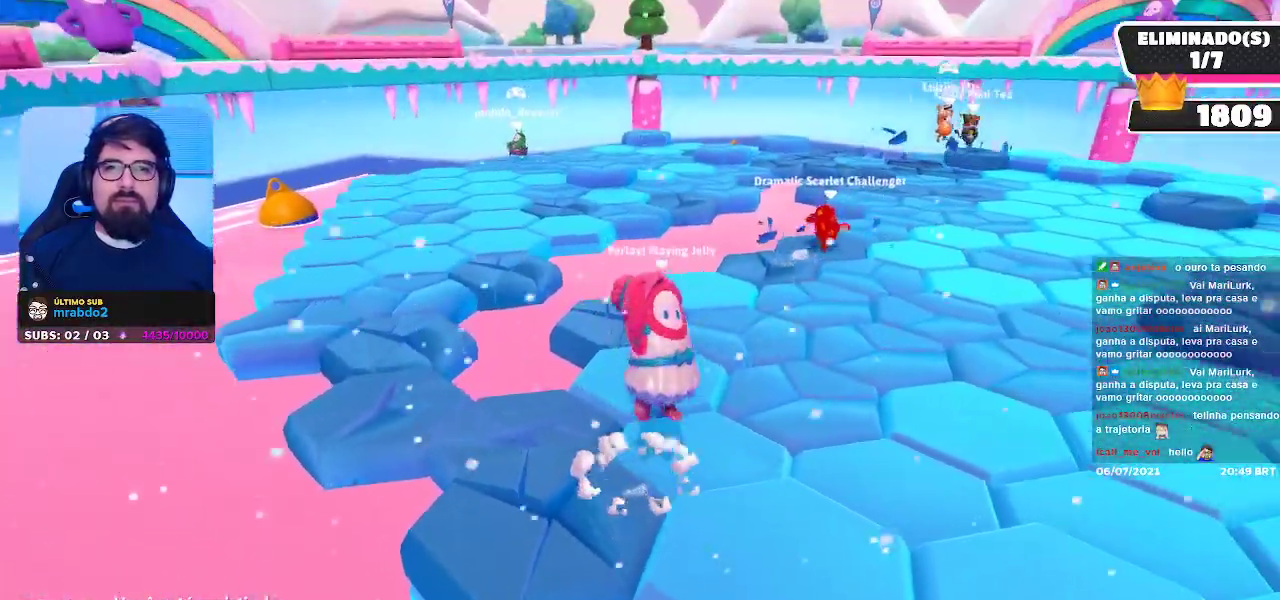
{"buttons": [], "left_stick": "center", "right_stick": "center", "events": [[167, "right_stick", "right"], [317, "right_stick", "center"]]}
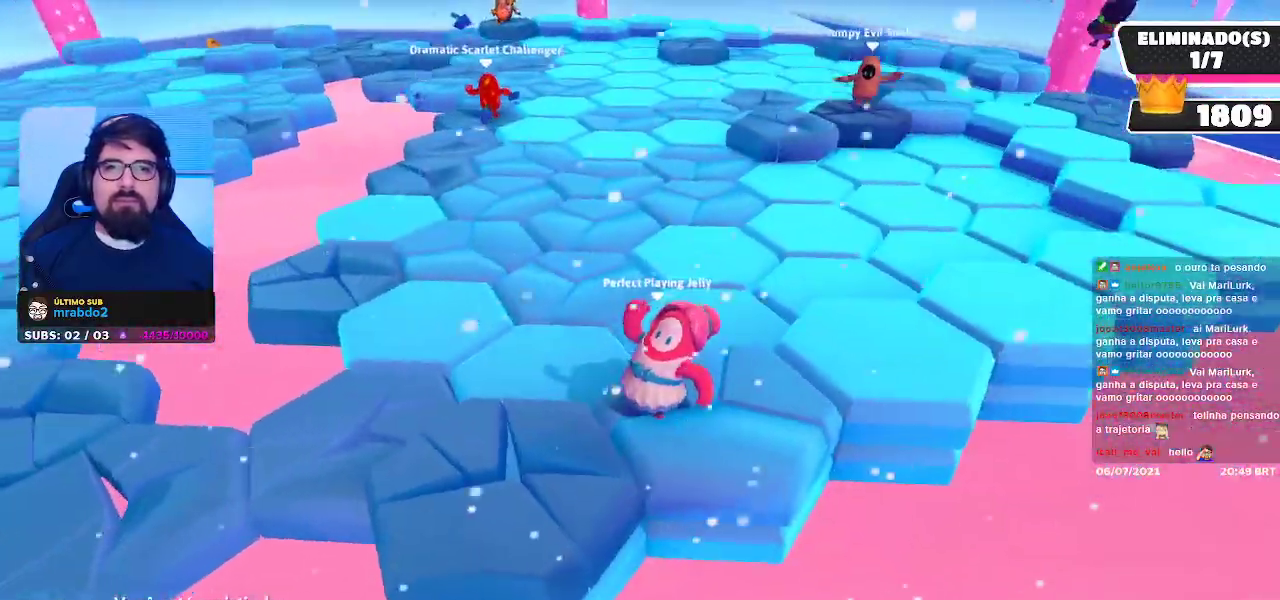
{"buttons": [], "left_stick": "center", "right_stick": "center", "events": []}
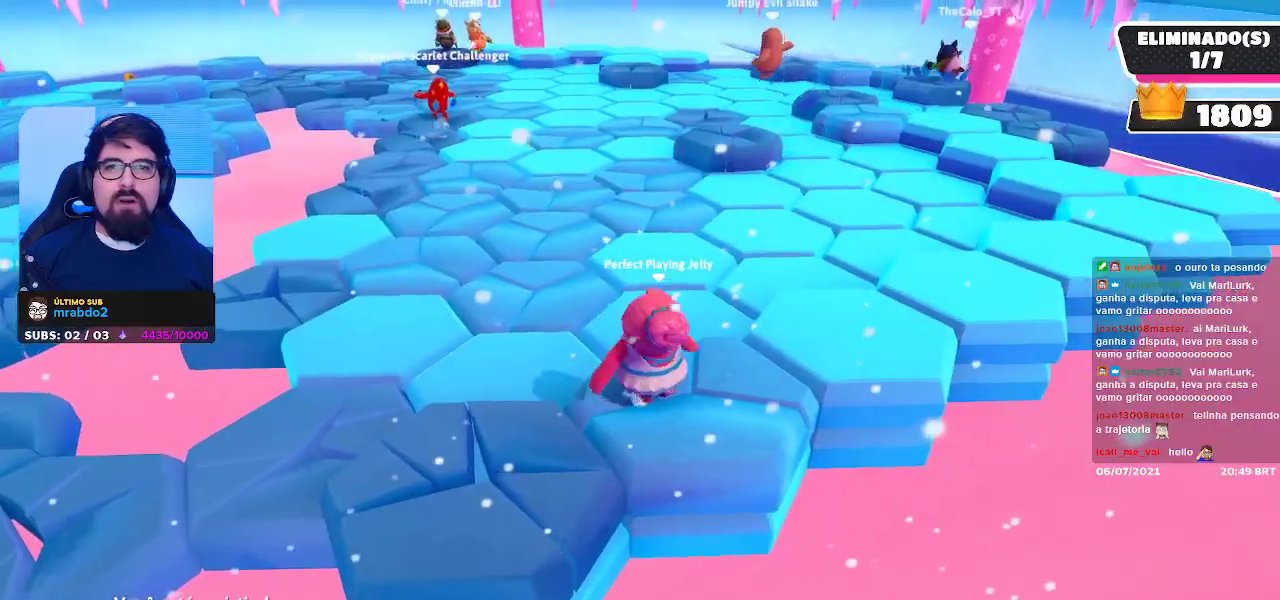
{"buttons": [], "left_stick": "center", "right_stick": "center", "events": [[33, "right_stick", "left"], [283, "right_stick", "center"]]}
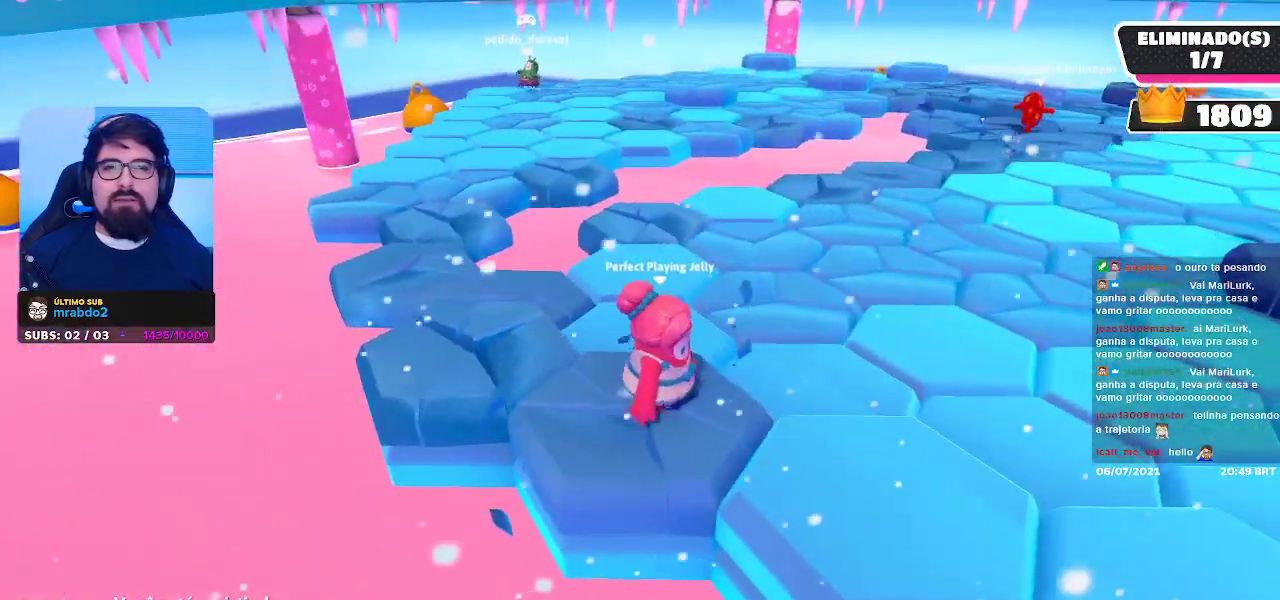
{"buttons": [], "left_stick": "center", "right_stick": "center", "events": []}
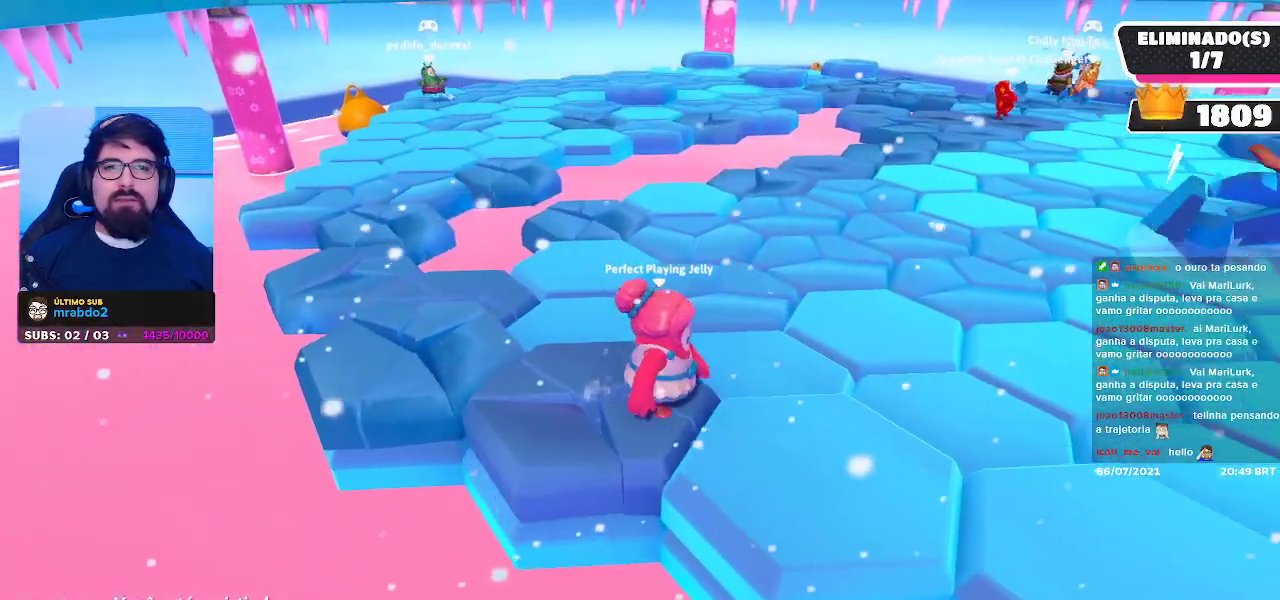
{"buttons": [], "left_stick": "center", "right_stick": "center", "events": []}
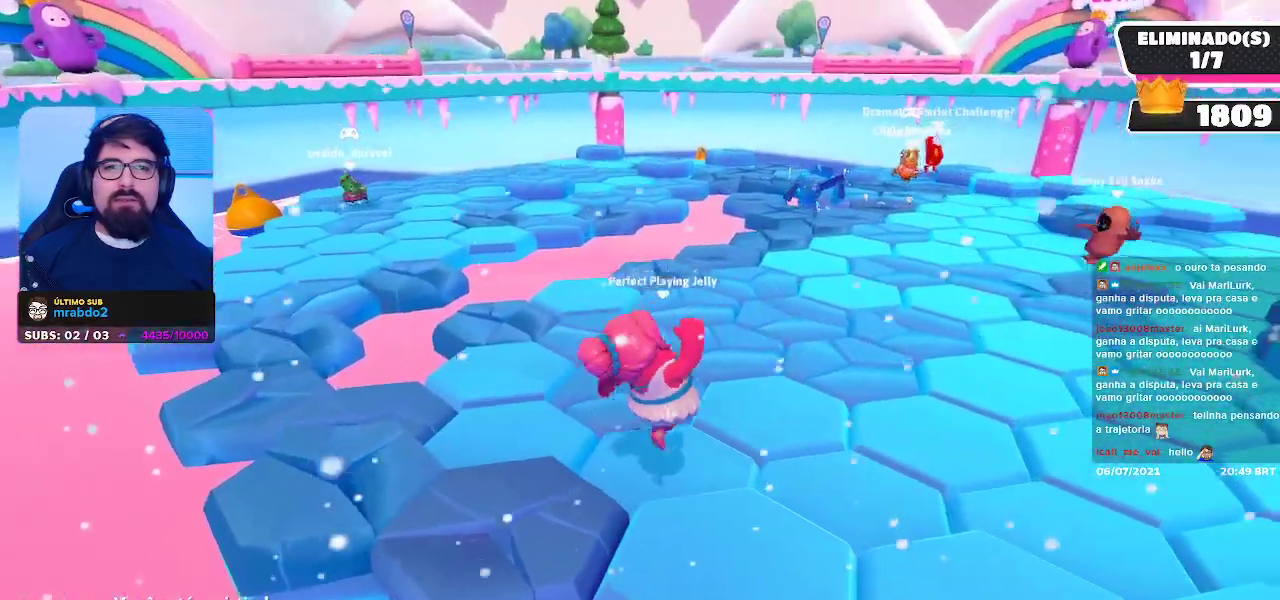
{"buttons": [], "left_stick": "center", "right_stick": "center", "events": [[267, "right_stick", "up-left"], [450, "right_stick", "center"]]}
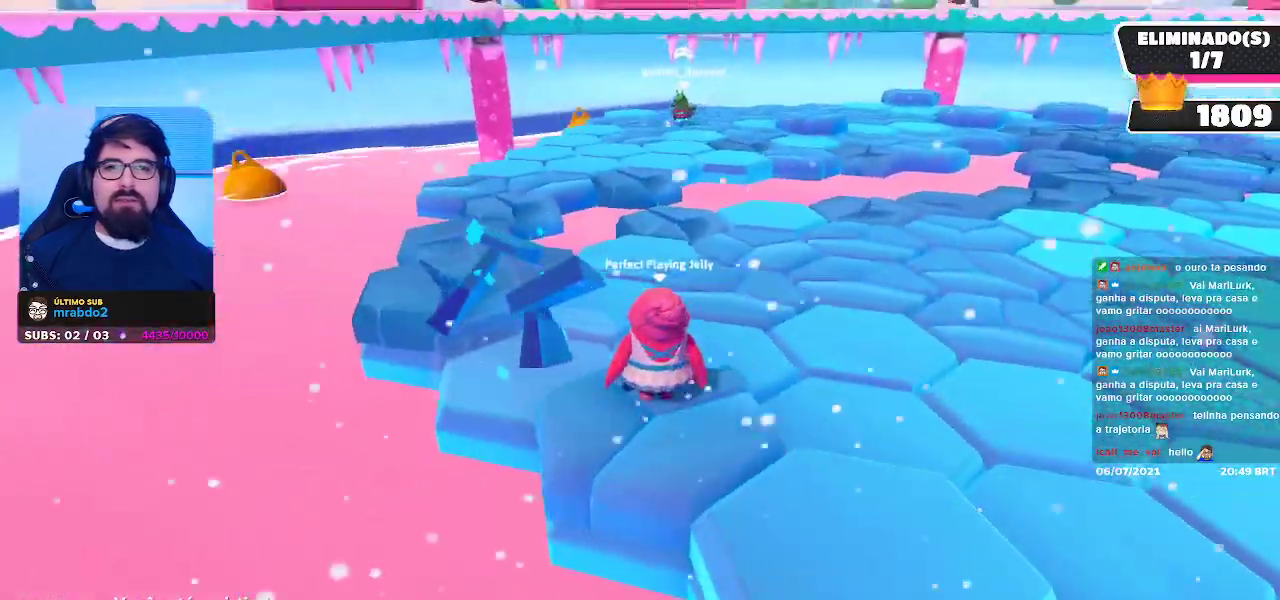
{"buttons": [], "left_stick": "center", "right_stick": "center", "events": [[317, "right_stick", "right"], [483, "right_stick", "center"]]}
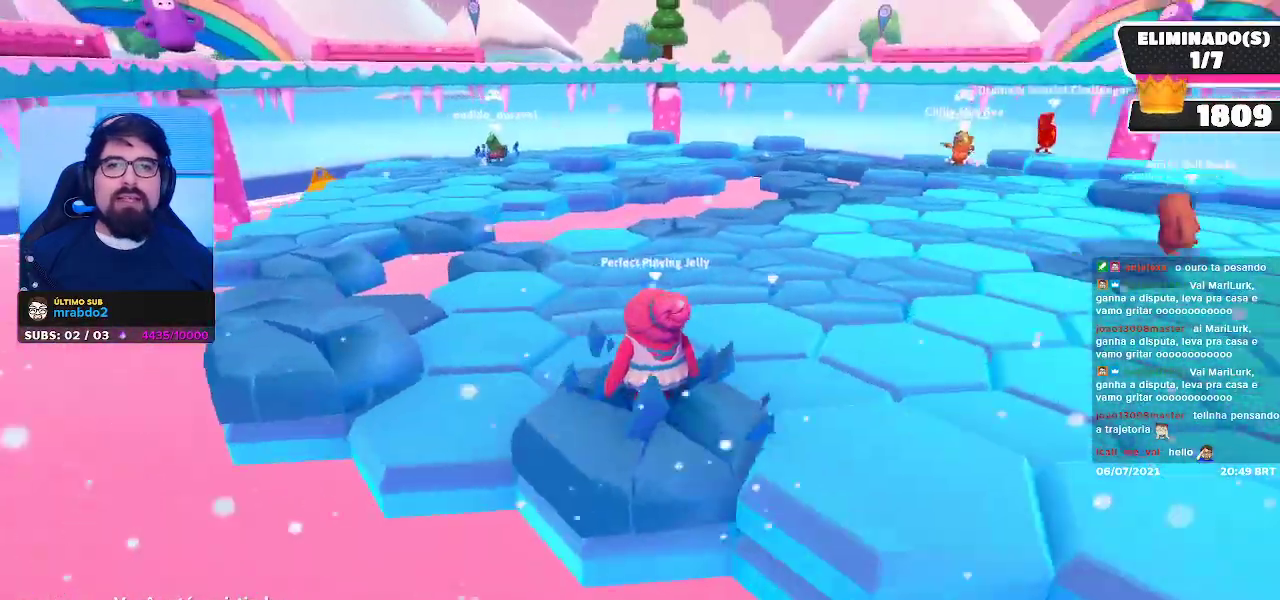
{"buttons": [], "left_stick": "center", "right_stick": "center", "events": [[133, "right_stick", "right"], [200, "right_stick", "center"]]}
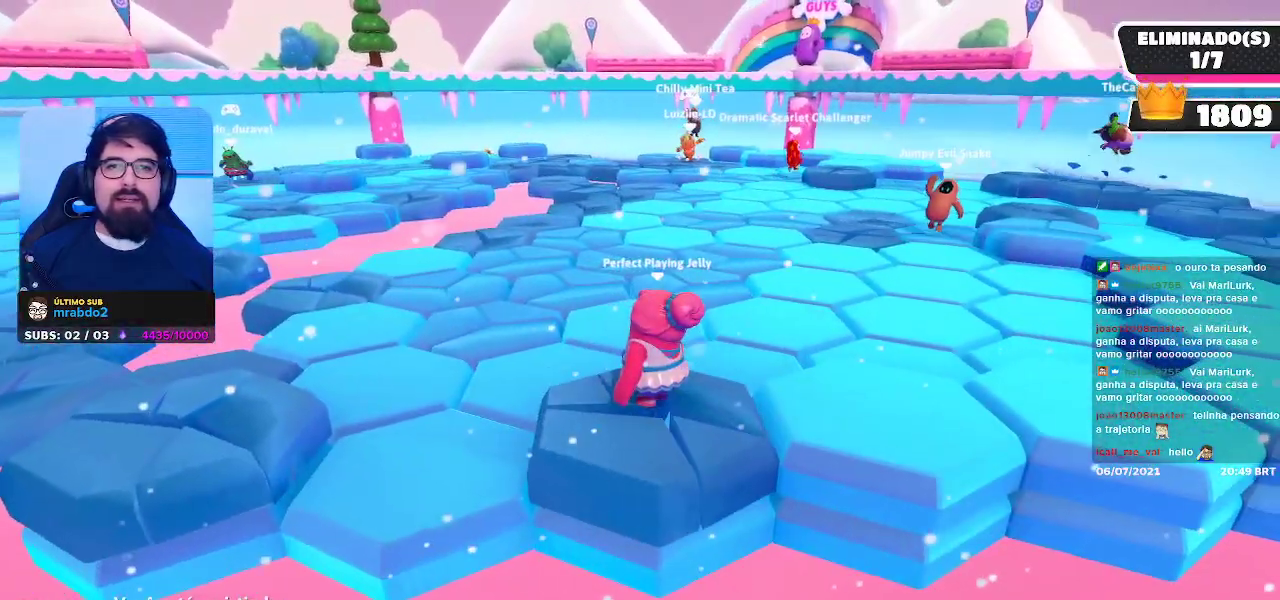
{"buttons": [], "left_stick": "center", "right_stick": "center", "events": []}
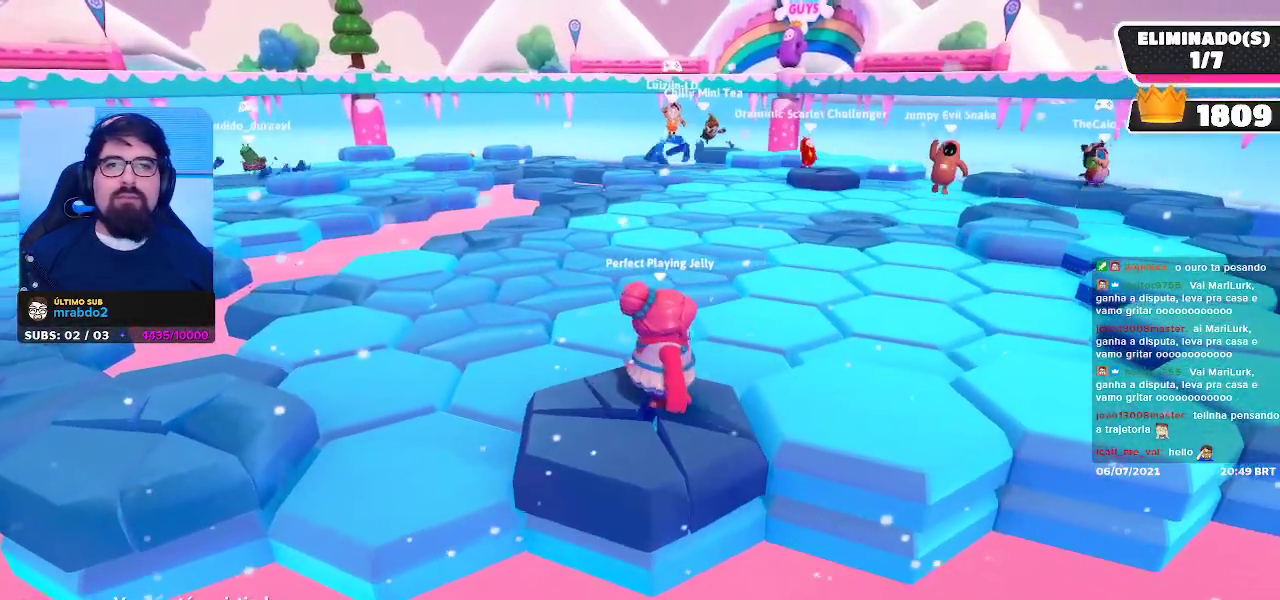
{"buttons": [], "left_stick": "center", "right_stick": "center", "events": []}
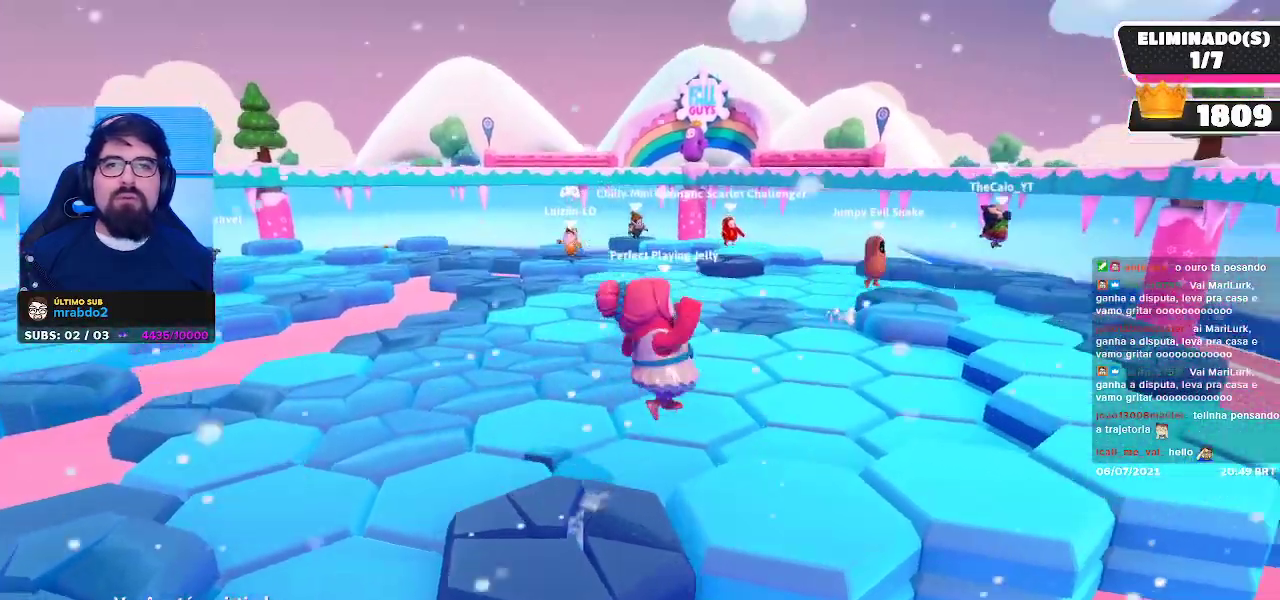
{"buttons": [], "left_stick": "center", "right_stick": "center", "events": []}
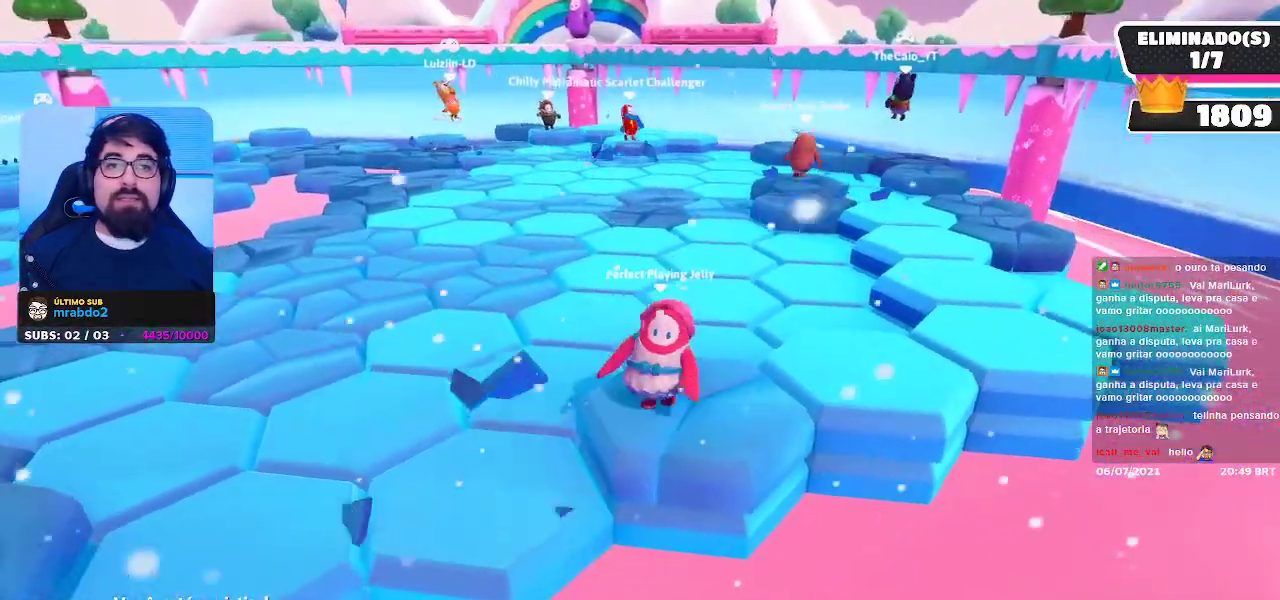
{"buttons": [], "left_stick": "center", "right_stick": "center", "events": [[17, "right_stick", "down-left"], [183, "right_stick", "center"]]}
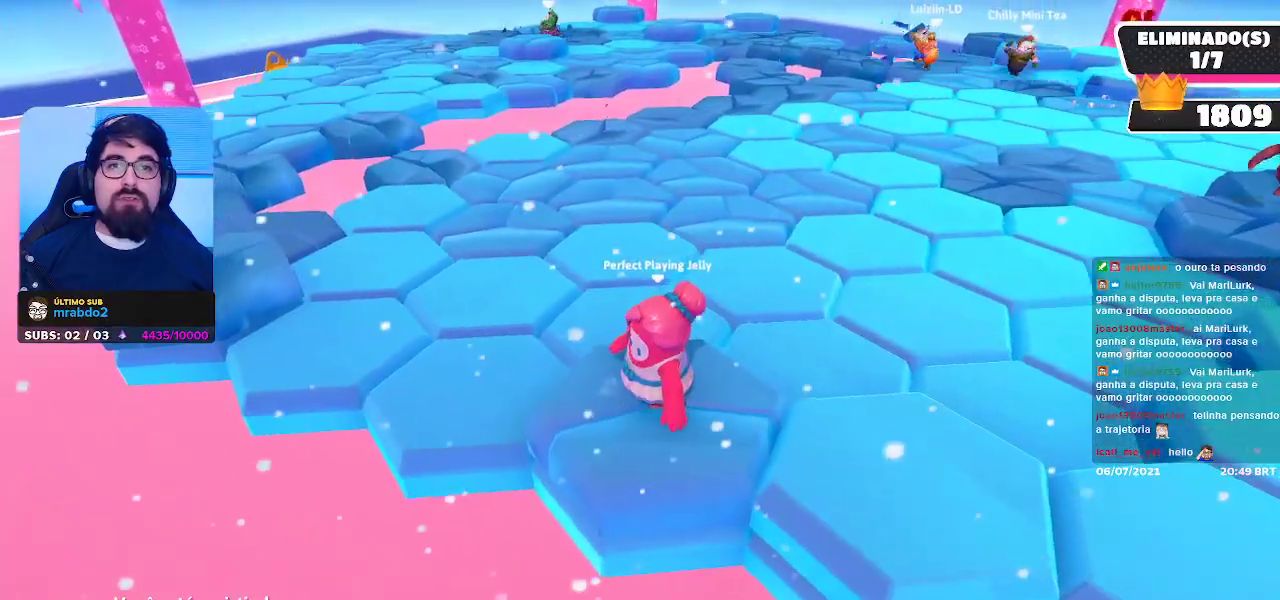
{"buttons": [], "left_stick": "center", "right_stick": "center", "events": []}
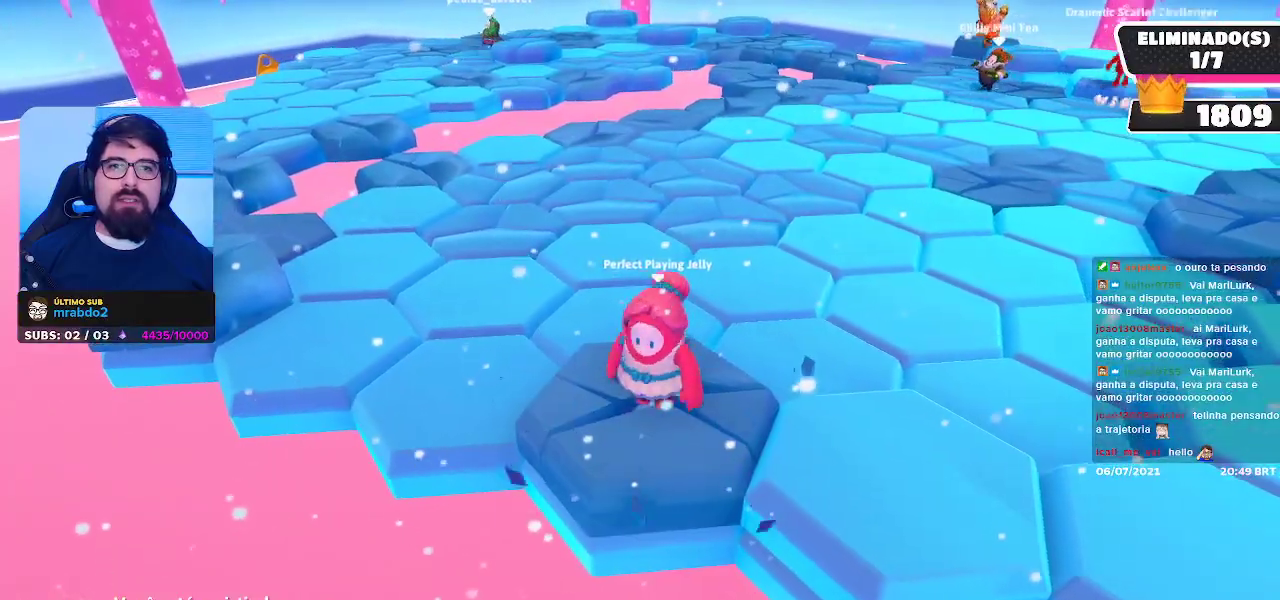
{"buttons": [], "left_stick": "center", "right_stick": "center", "events": []}
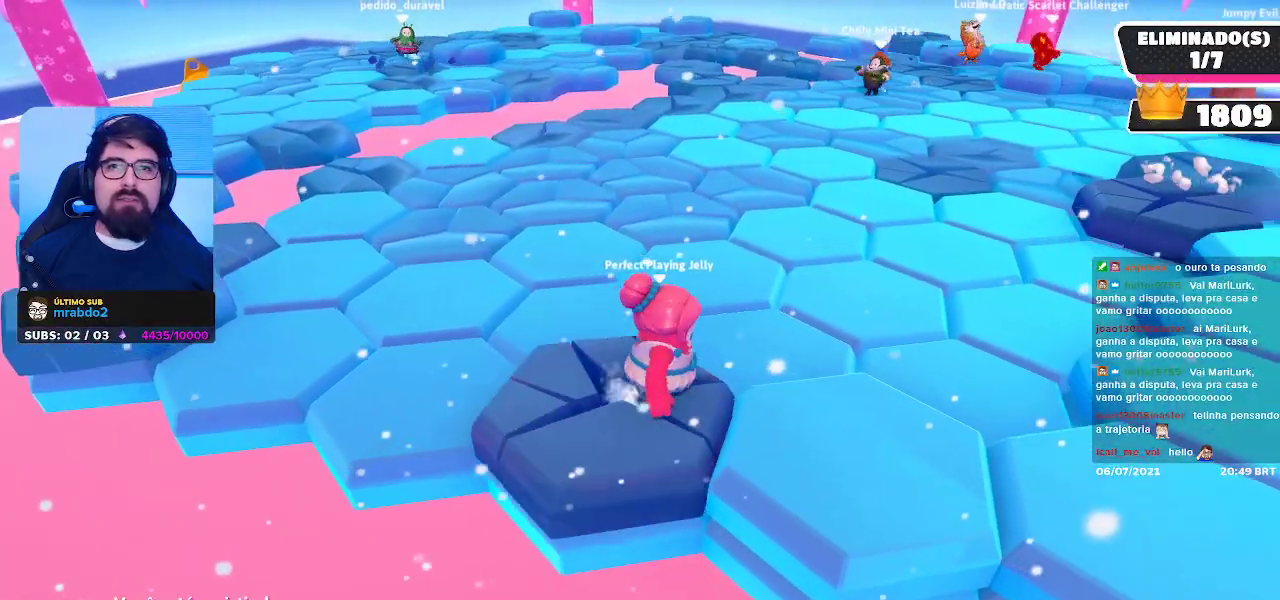
{"buttons": [], "left_stick": "center", "right_stick": "left", "events": [[483, "right_stick", "left"]]}
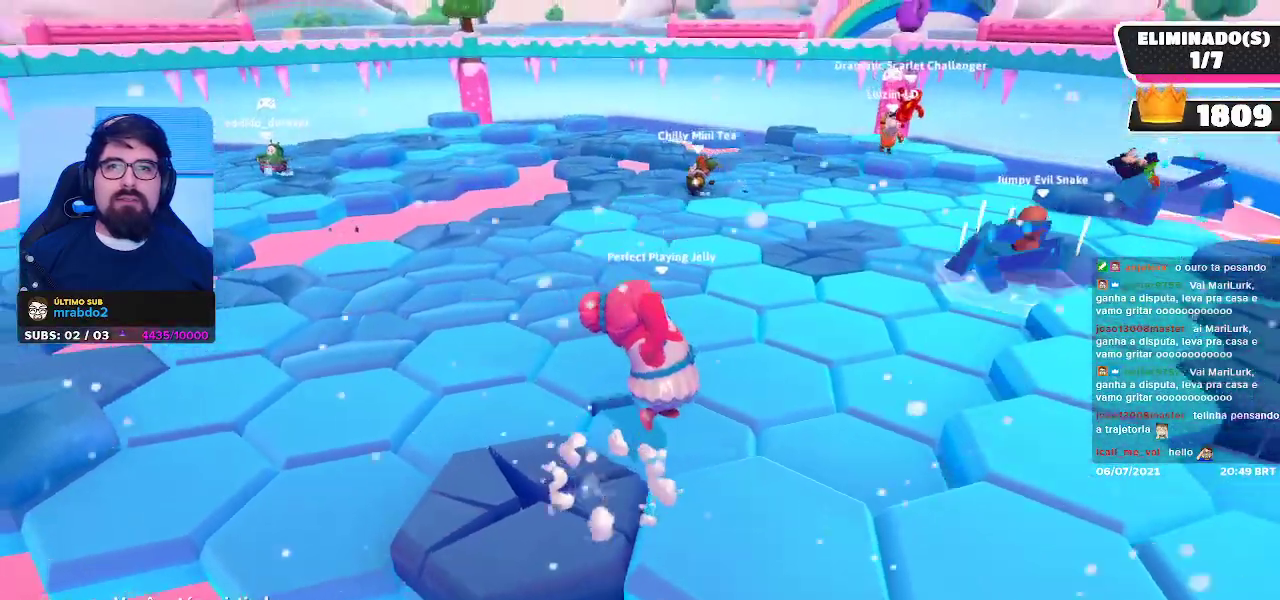
{"buttons": [], "left_stick": "center", "right_stick": "center", "events": [[217, "right_stick", "center"]]}